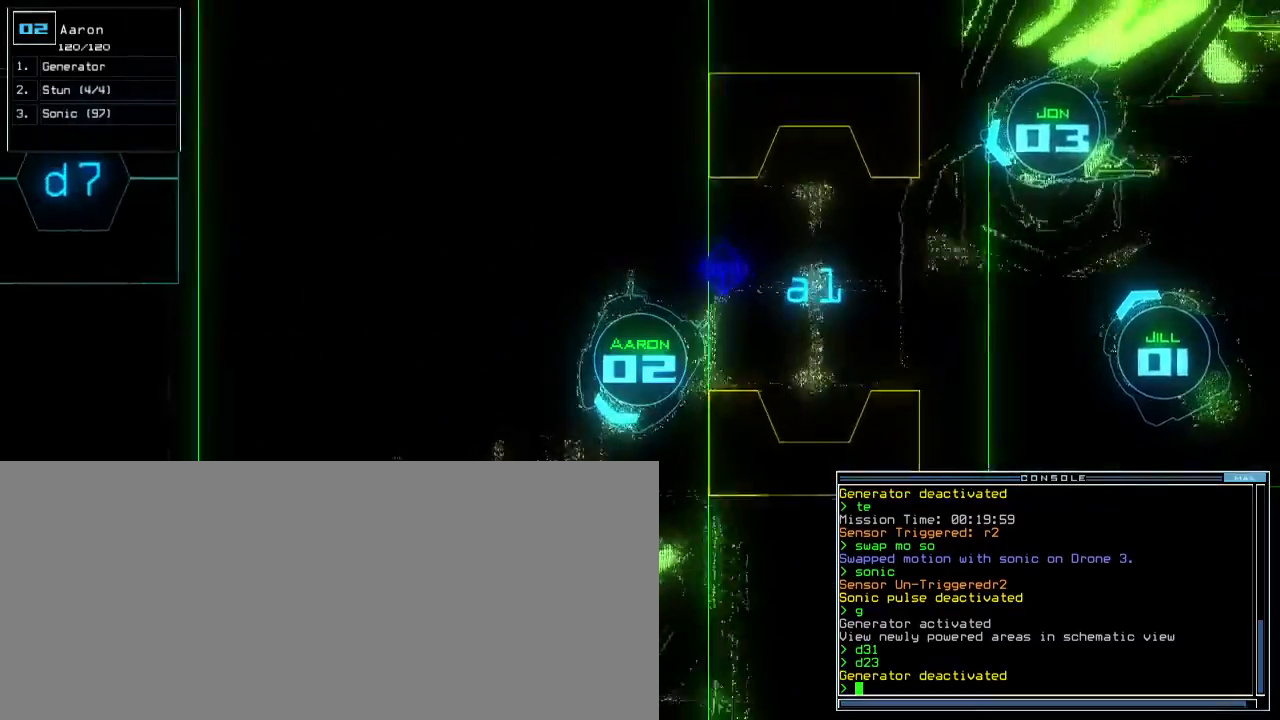
Gameplay with keyboard; each line is a JSON object with the keys held at the frame after it. "events" lists presses ("down") and releases ("up") of ".", "0", "1", "2", "3", "4", "5", "6", "7", "8", "9", "a", "b", "backspace", "c", "caps_lock", "comma", "ctrl_l", "ctrl_r", "d", "down", "e", "equals", "escape", "f", "f8", "g", "h", "i", "j", "k", "l", "left", "m", "minus", "n", "o", "p", "q", "quote", "r", "return", "right", "s", "semicolon", "shift_l", "shift_r", "space", "t", "tab", "tilde", "u", "up", "v", "w", "x", "y" and "z" between this image and that frame as [ms after this image, input, new state], when the widget could be followed in between. No other keys are recorded. Mouse input is not recorded. Not read: other_keys.
{"keys": ["up"], "events": [[267, "right", "up"], [450, "down", "up"], [500, "up", "down"]]}
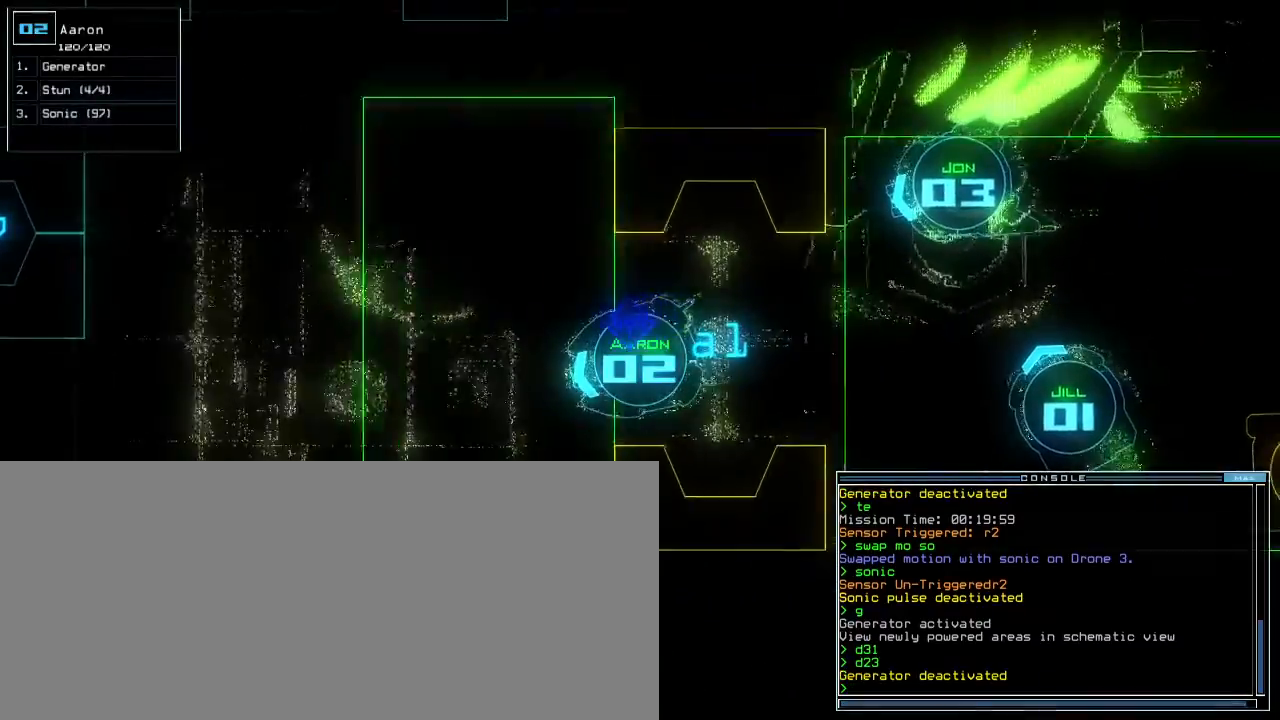
{"keys": ["up"], "events": [[100, "right", "down"], [333, "right", "up"]]}
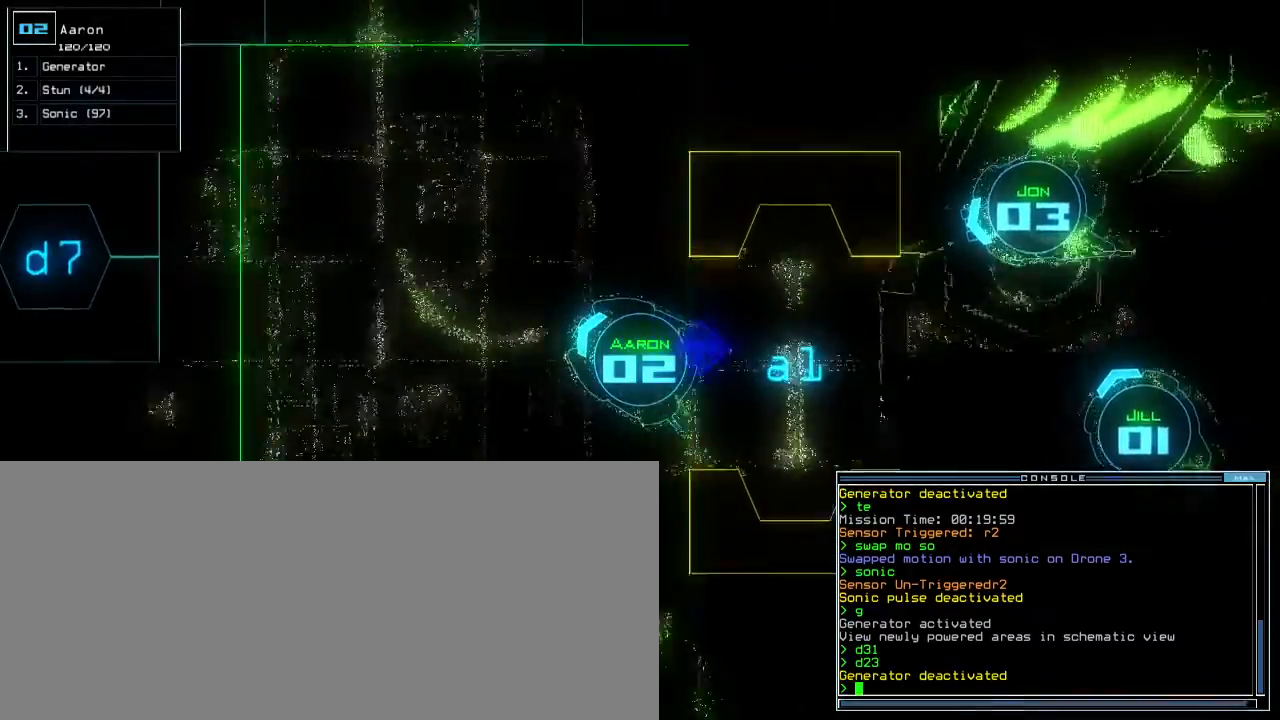
{"keys": ["up"], "events": [[217, "right", "down"], [300, "right", "up"]]}
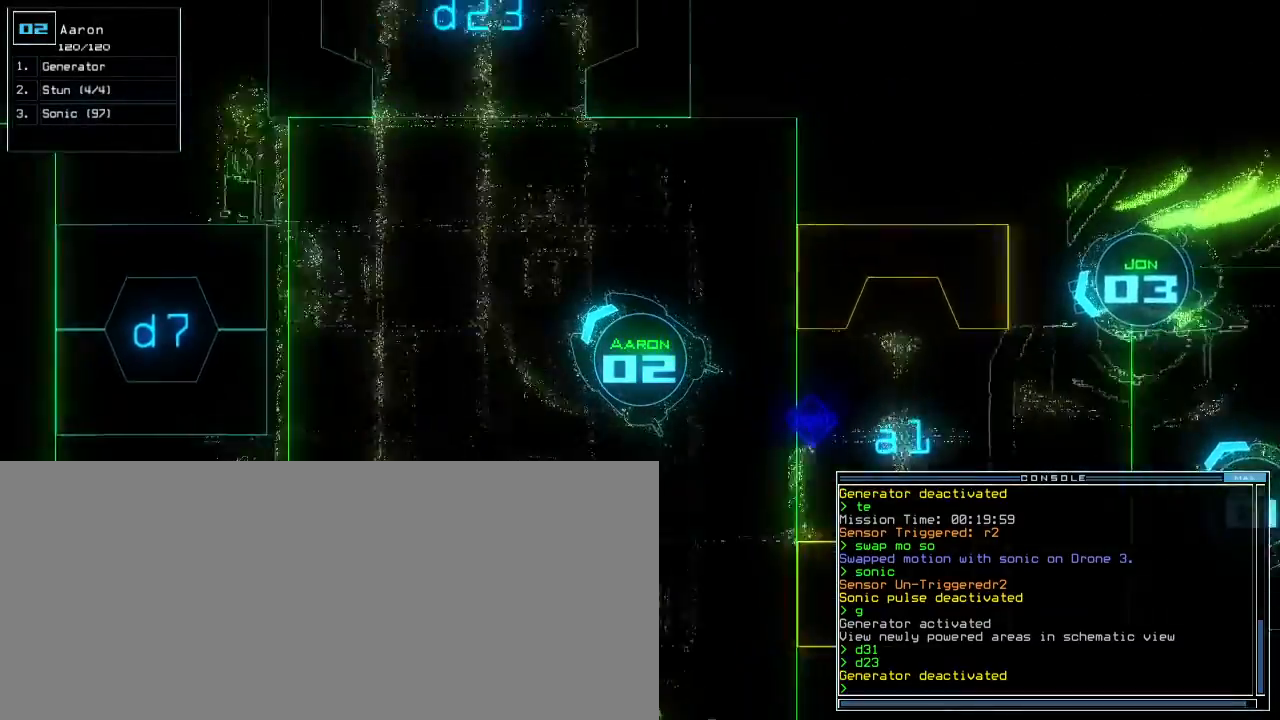
{"keys": ["up"], "events": [[183, "right", "down"], [250, "right", "up"]]}
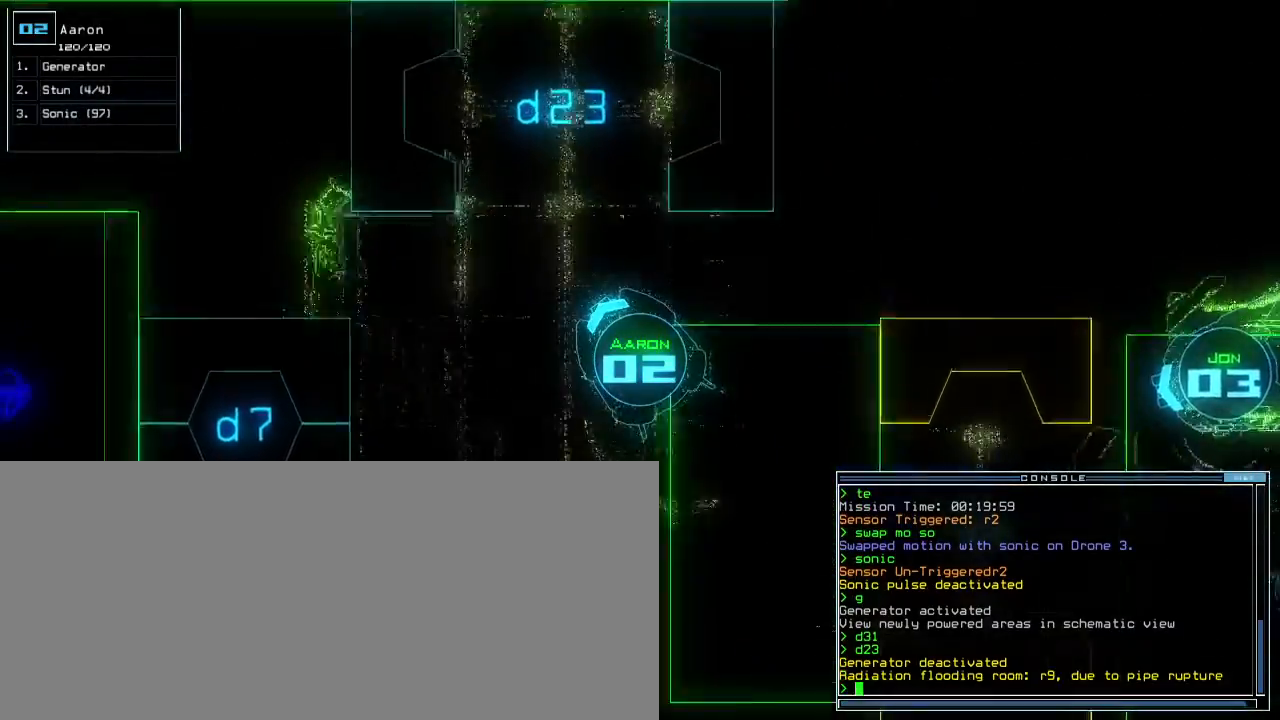
{"keys": ["1", "up"], "events": [[100, "right", "down"], [200, "right", "up"], [500, "1", "down"]]}
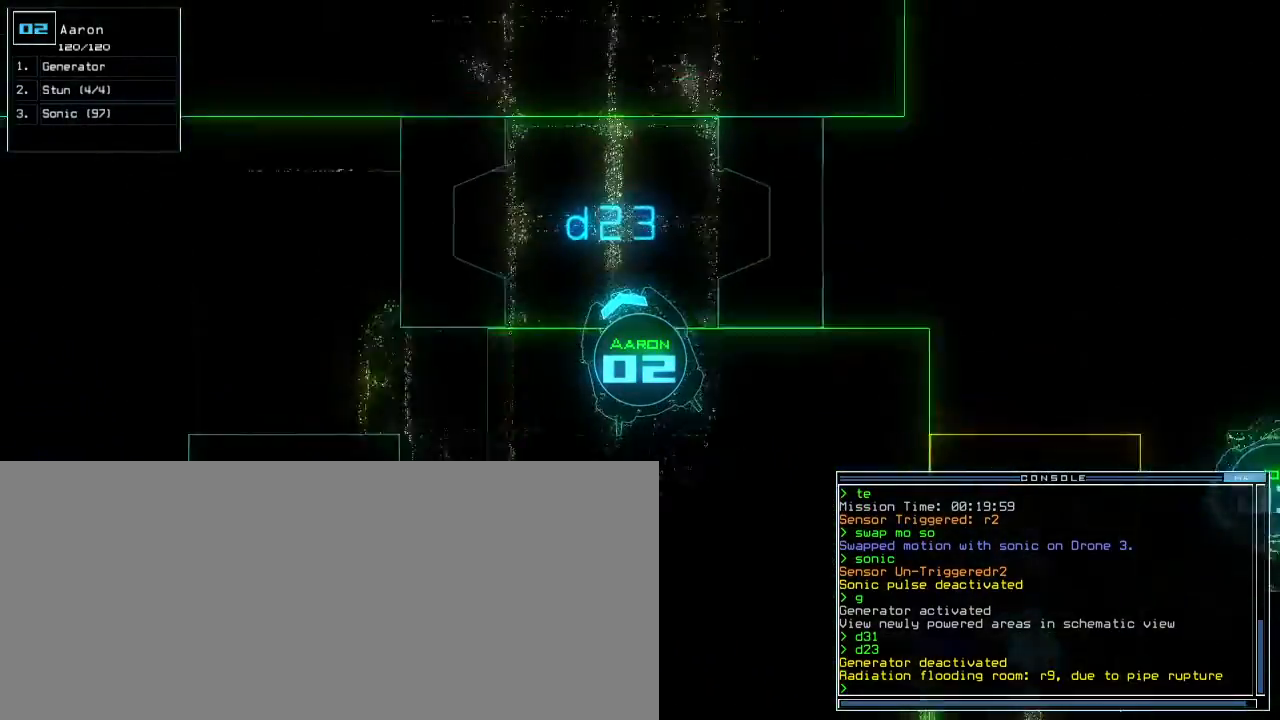
{"keys": [], "events": [[100, "1", "up"], [100, "right", "down"], [133, "j", "down"], [217, "j", "up"], [233, "right", "up"], [250, "n", "down"], [317, "n", "up"], [367, "shift_l", "down"], [383, "up", "up"], [400, "space", "down"], [467, "shift_l", "up"], [500, "space", "up"]]}
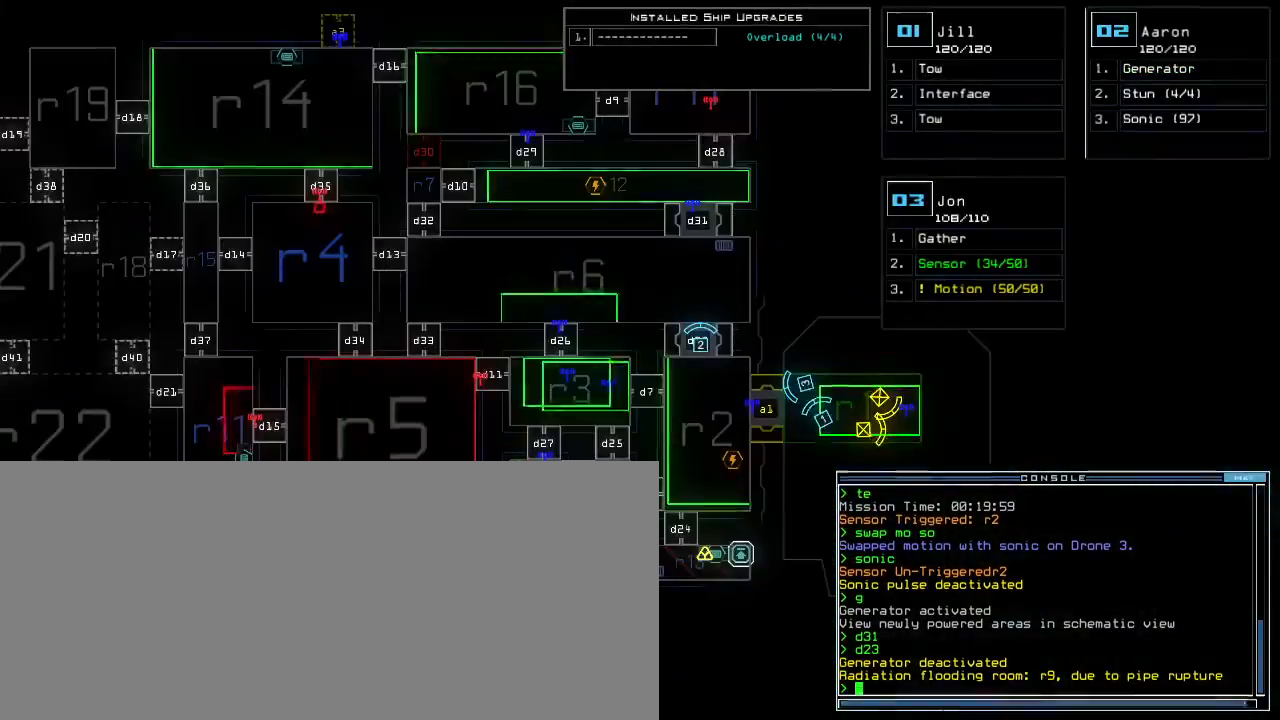
{"keys": [], "events": []}
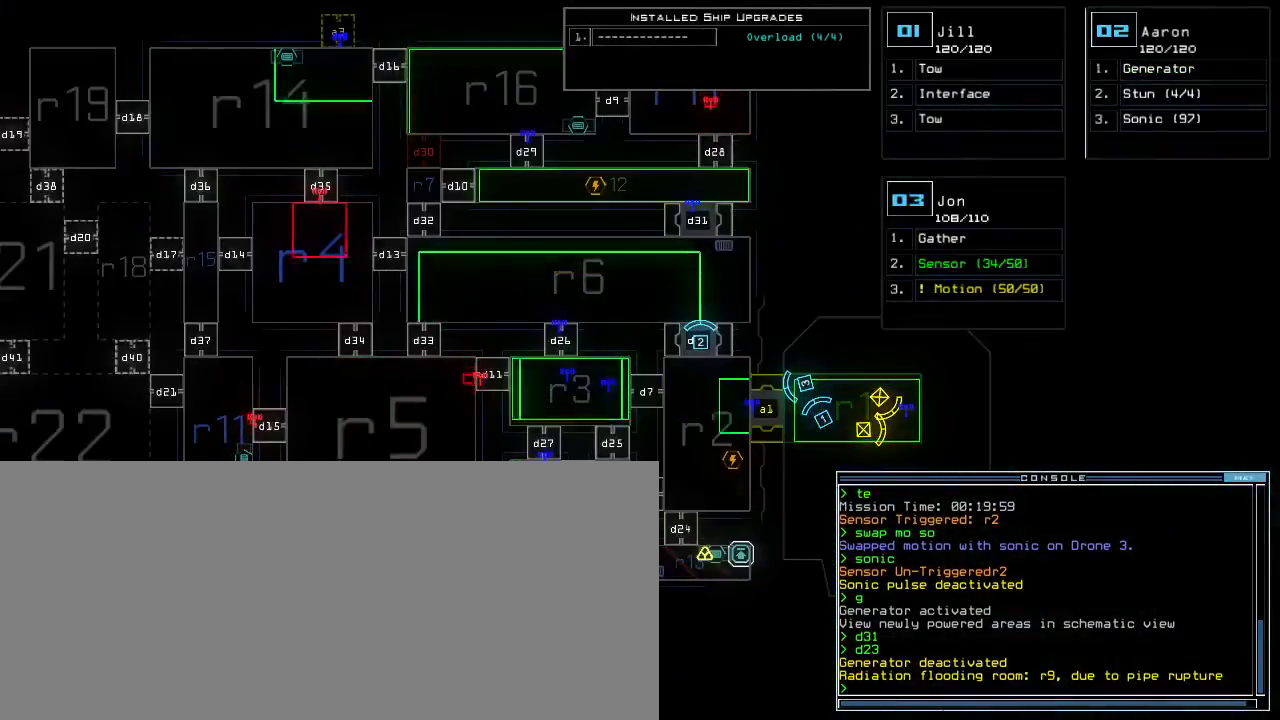
{"keys": [], "events": []}
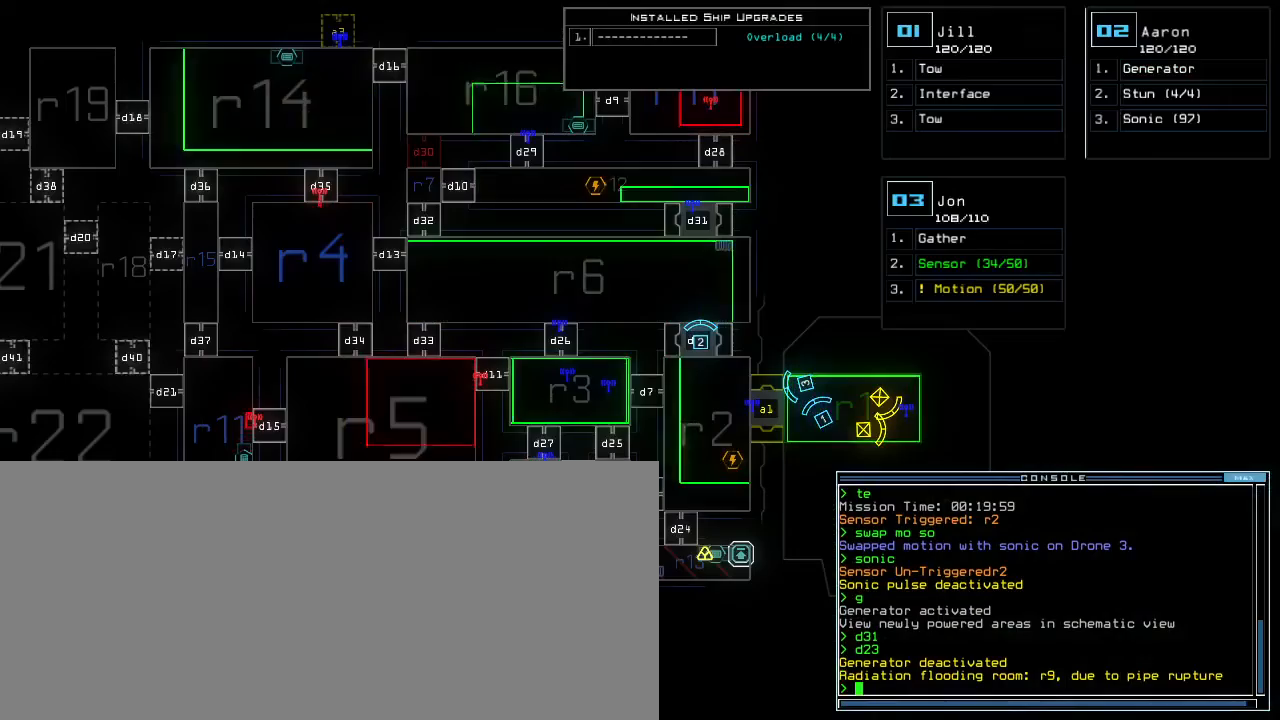
{"keys": [], "events": []}
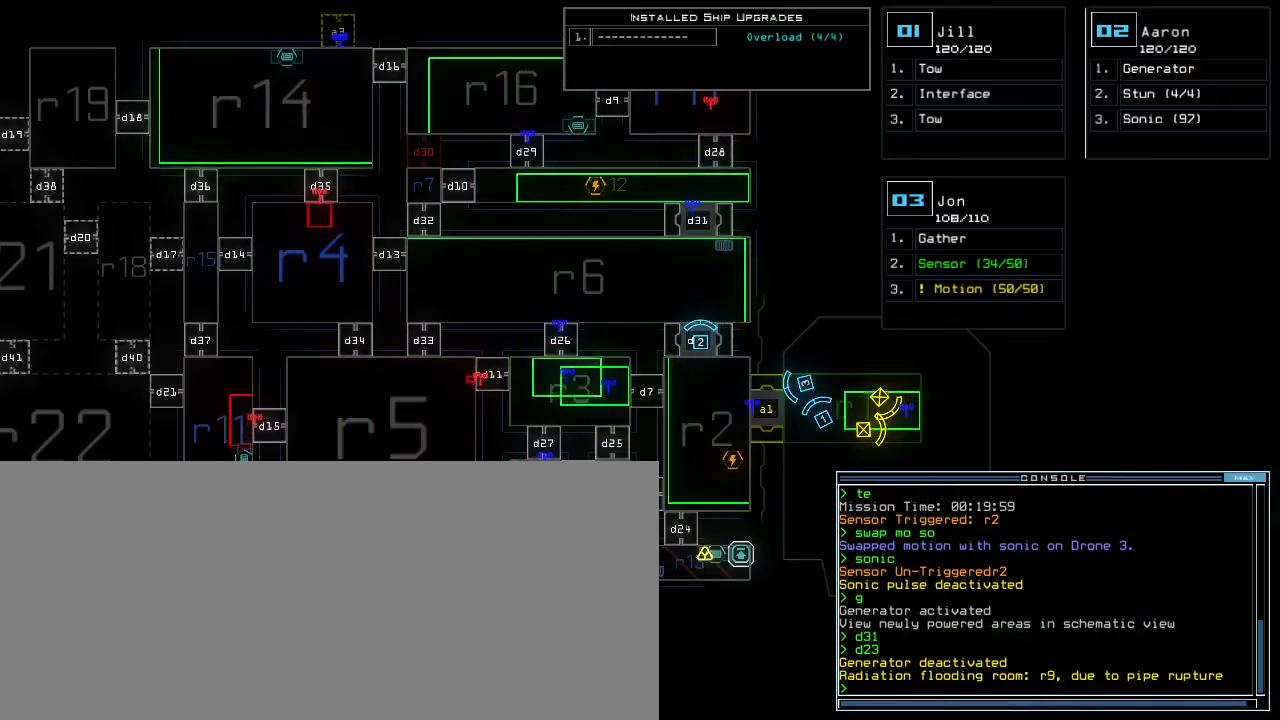
{"keys": []}
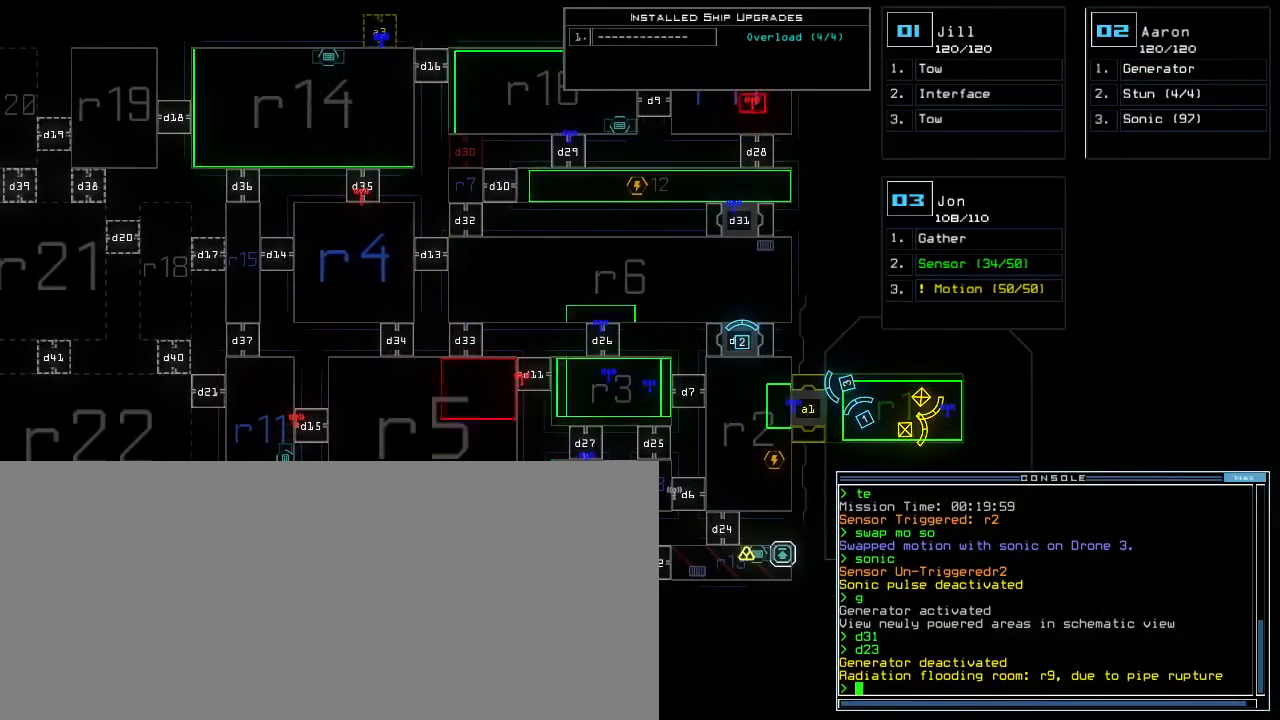
{"keys": [], "events": []}
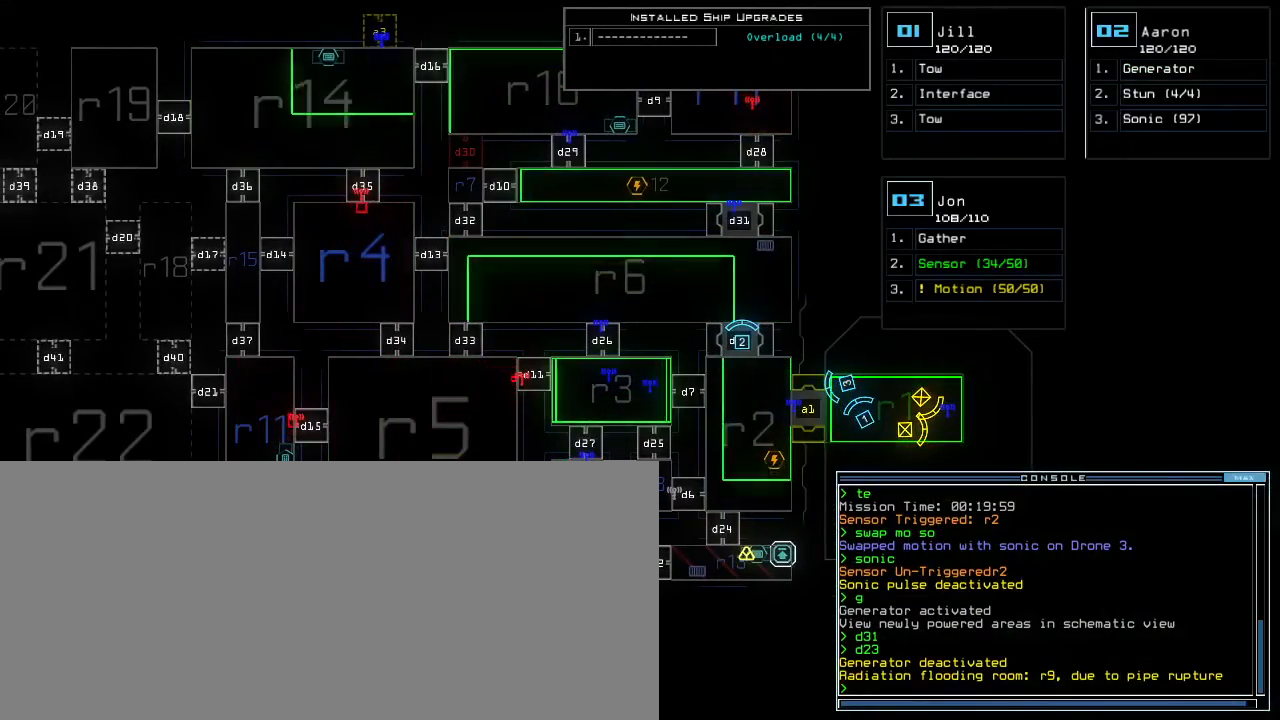
{"keys": [], "events": []}
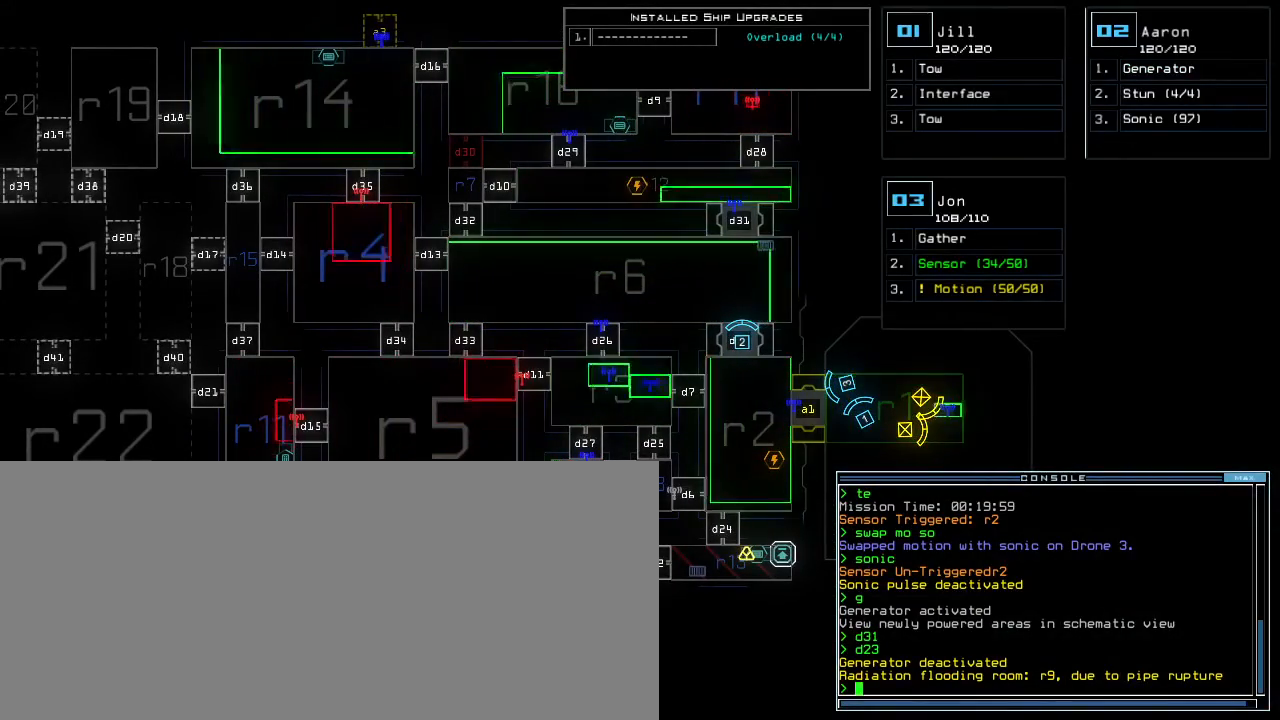
{"keys": [], "events": []}
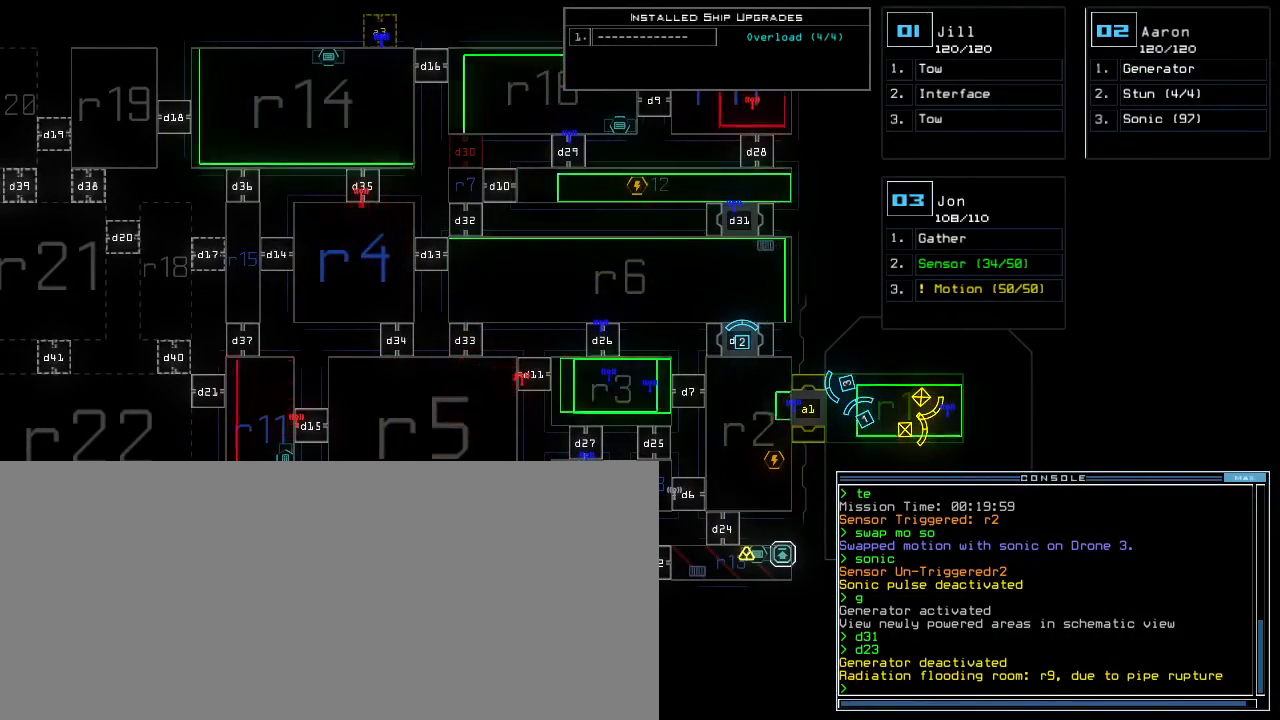
{"keys": [], "events": []}
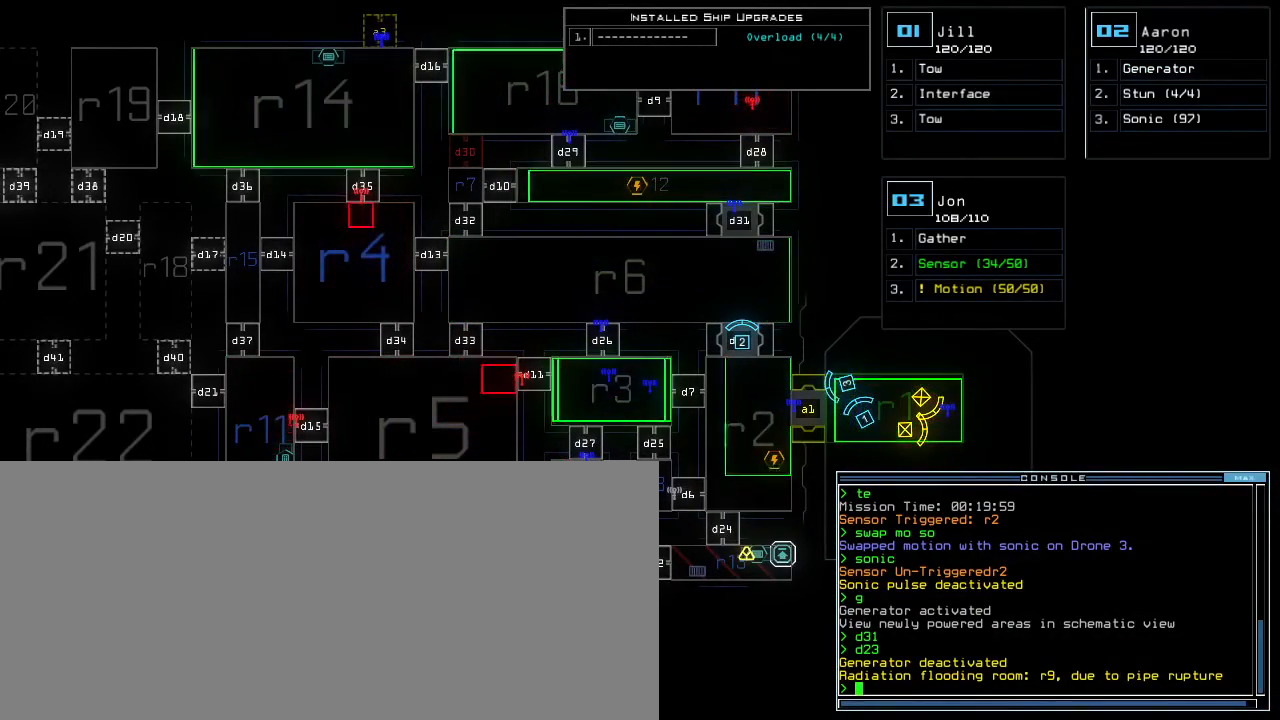
{"keys": [], "events": []}
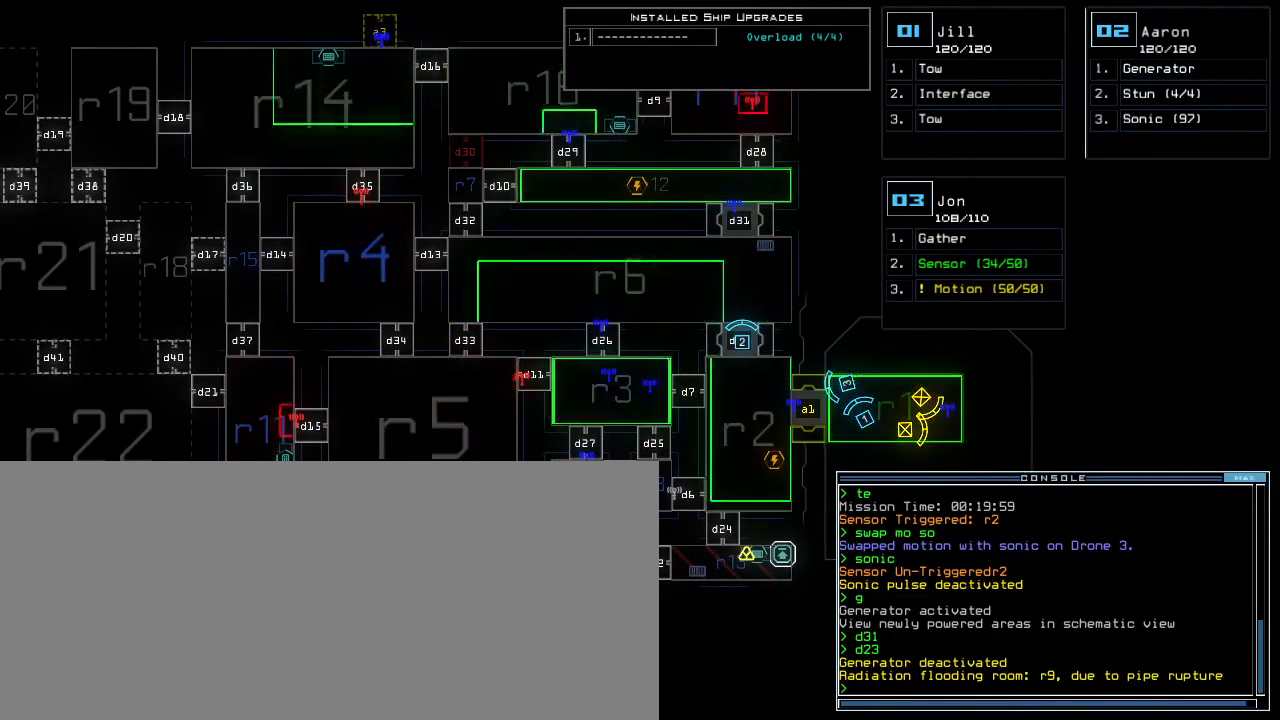
{"keys": ["shift_l"], "events": [[267, "2", "down"], [300, "2", "up"], [300, "shift_l", "down"]]}
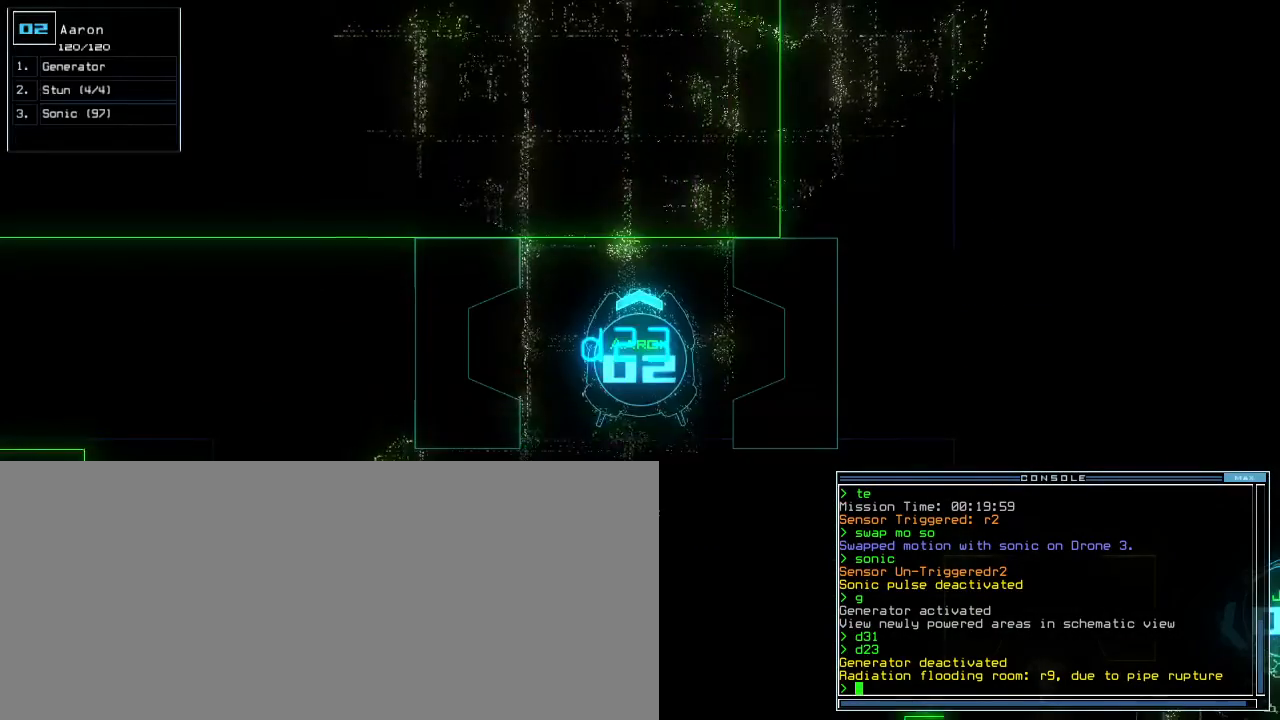
{"keys": ["left", "shift_l"], "events": [[117, "s", "down"], [167, "s", "up"], [183, "left", "down"]]}
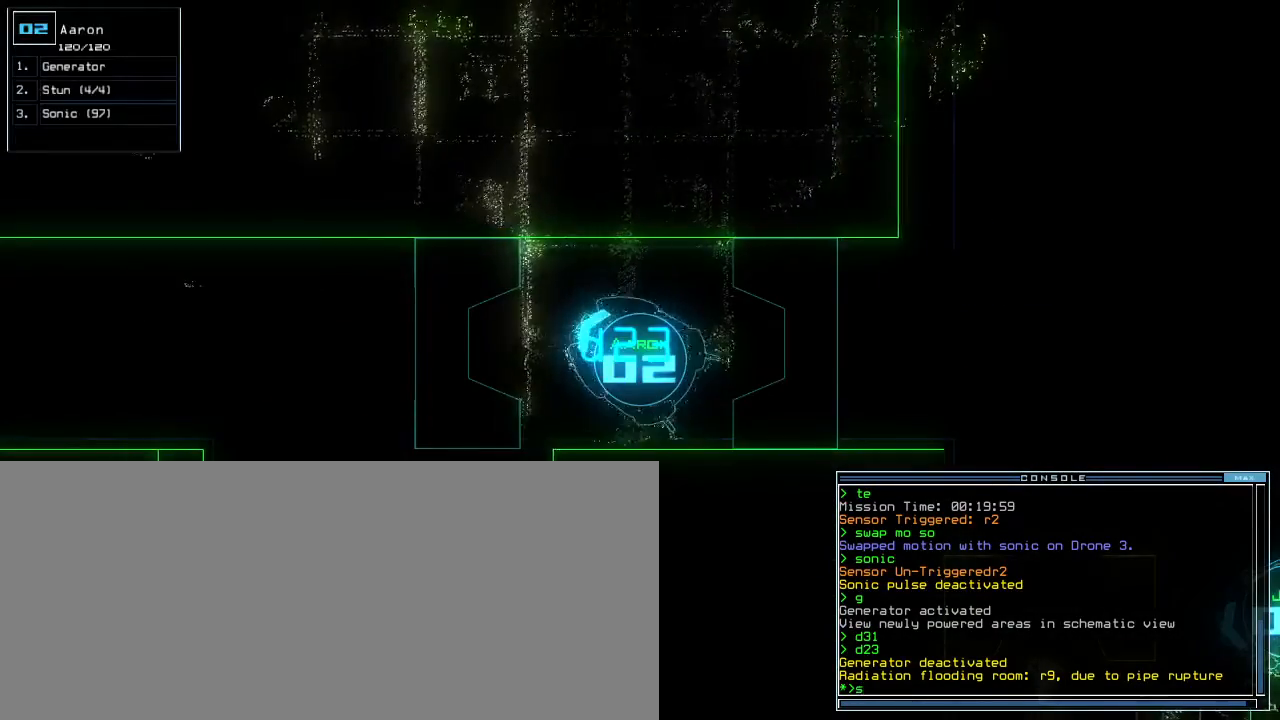
{"keys": ["shift_l"], "events": [[400, "o", "down"], [467, "o", "up"], [483, "left", "up"]]}
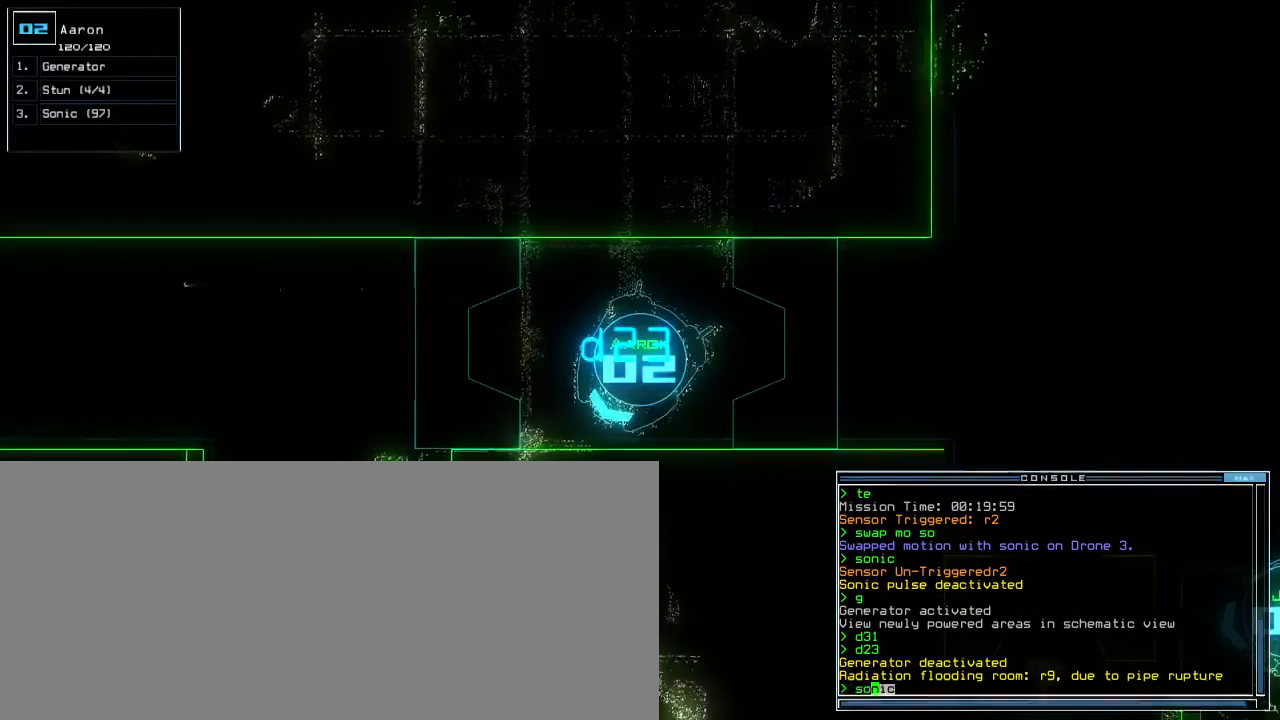
{"keys": ["shift_l"], "events": []}
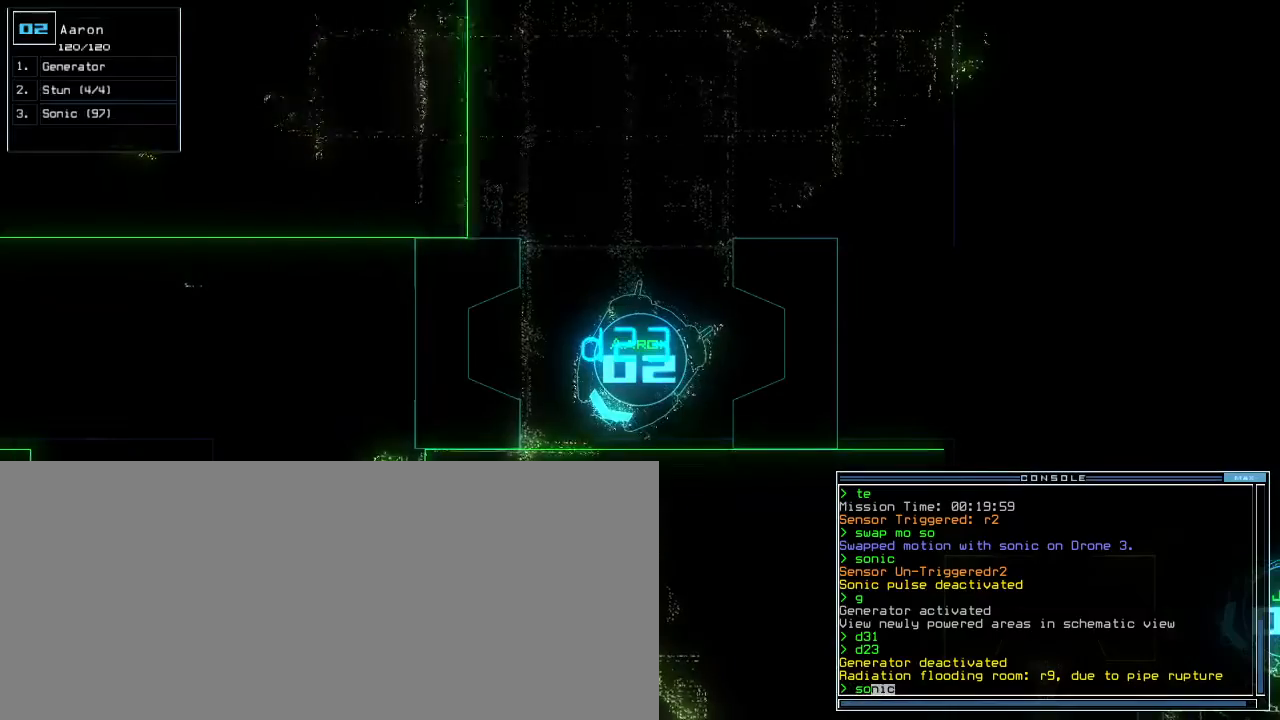
{"keys": ["shift_l"], "events": []}
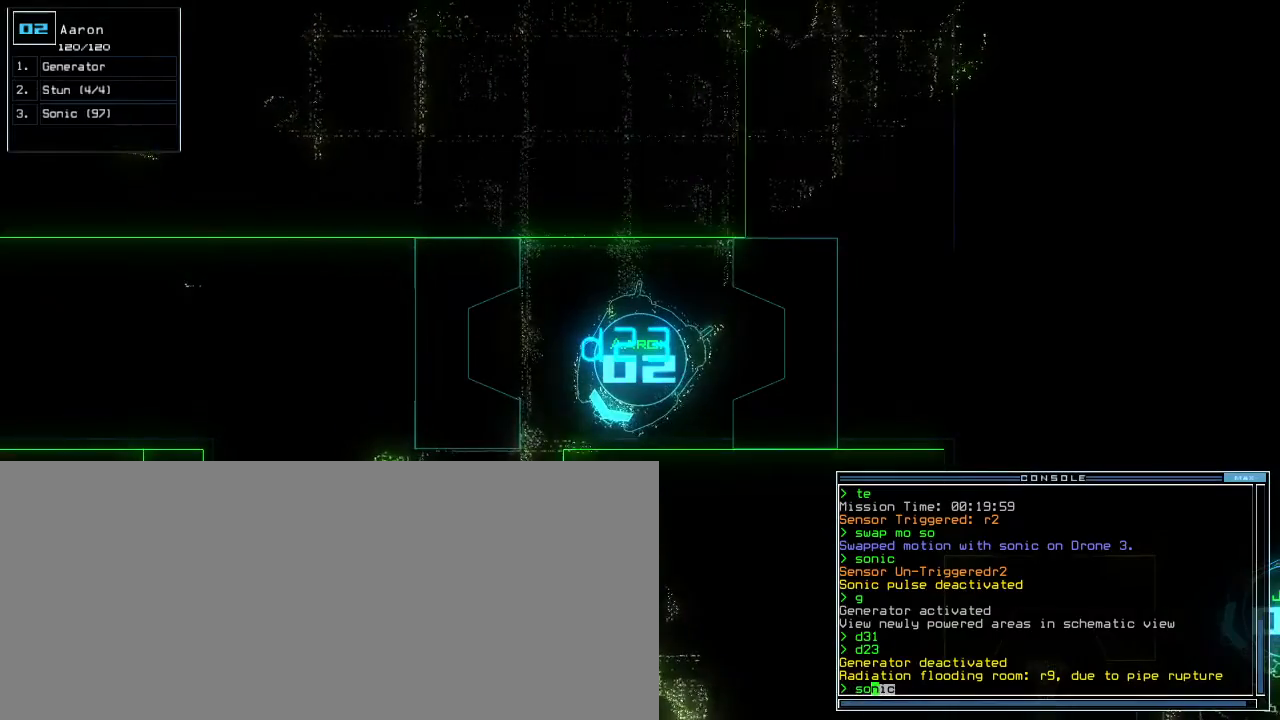
{"keys": ["shift_l"], "events": [[267, "left", "down"], [450, "left", "up"]]}
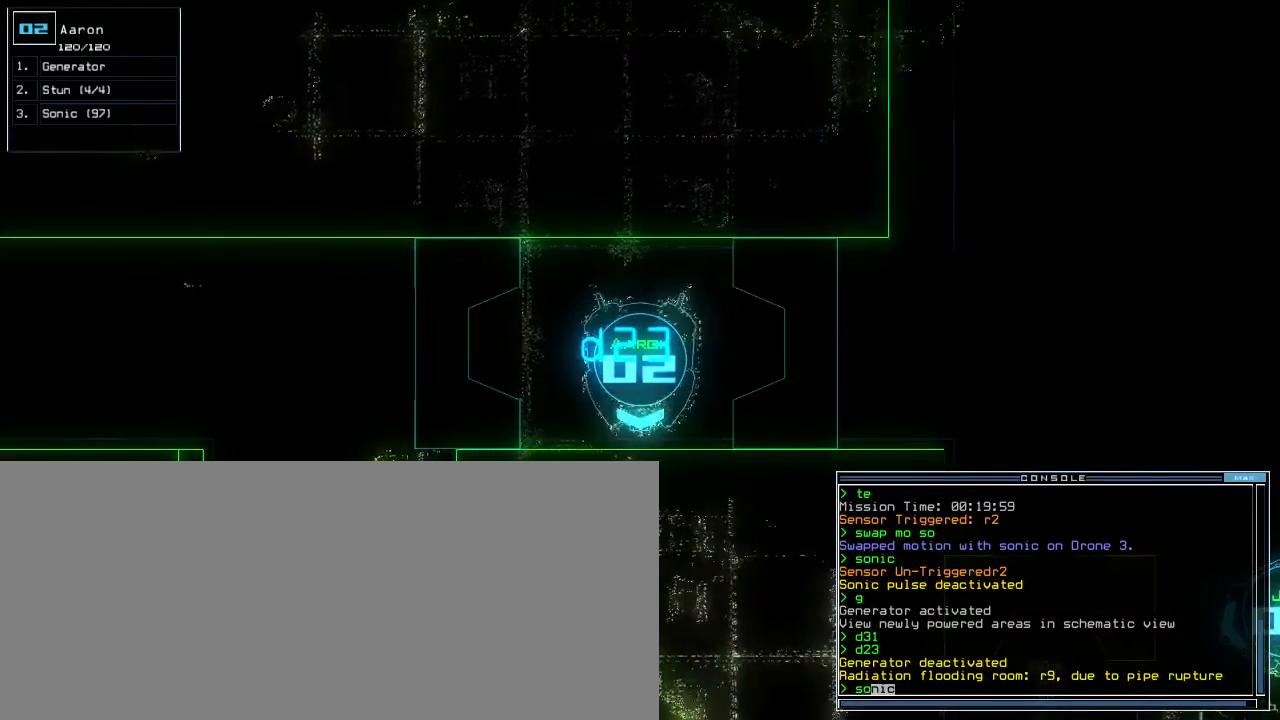
{"keys": ["shift_l"], "events": []}
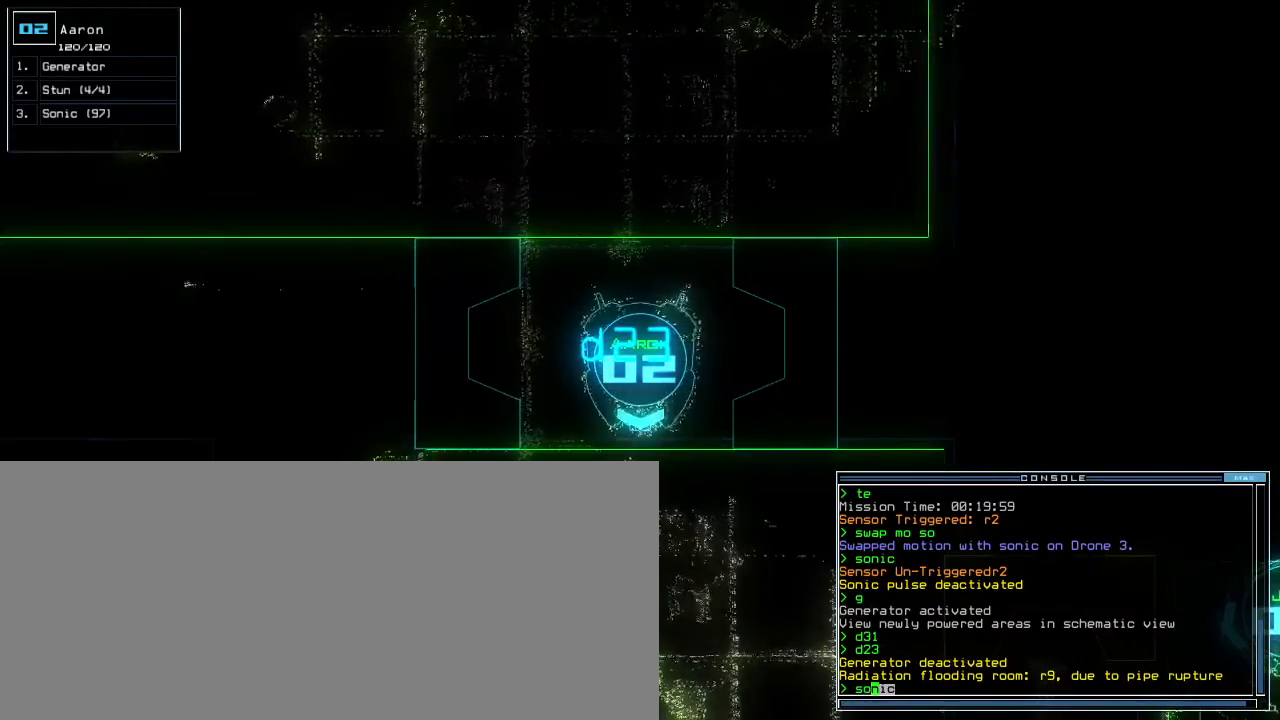
{"keys": ["shift_l"], "events": []}
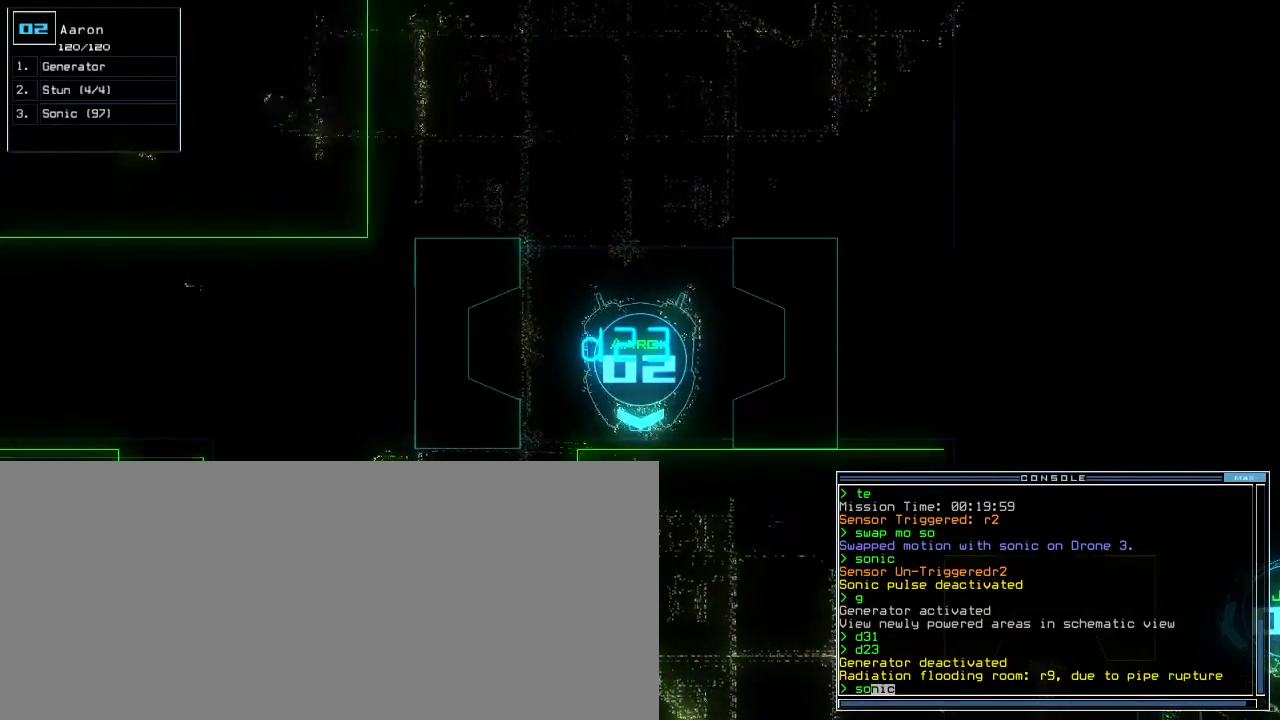
{"keys": ["shift_l"], "events": []}
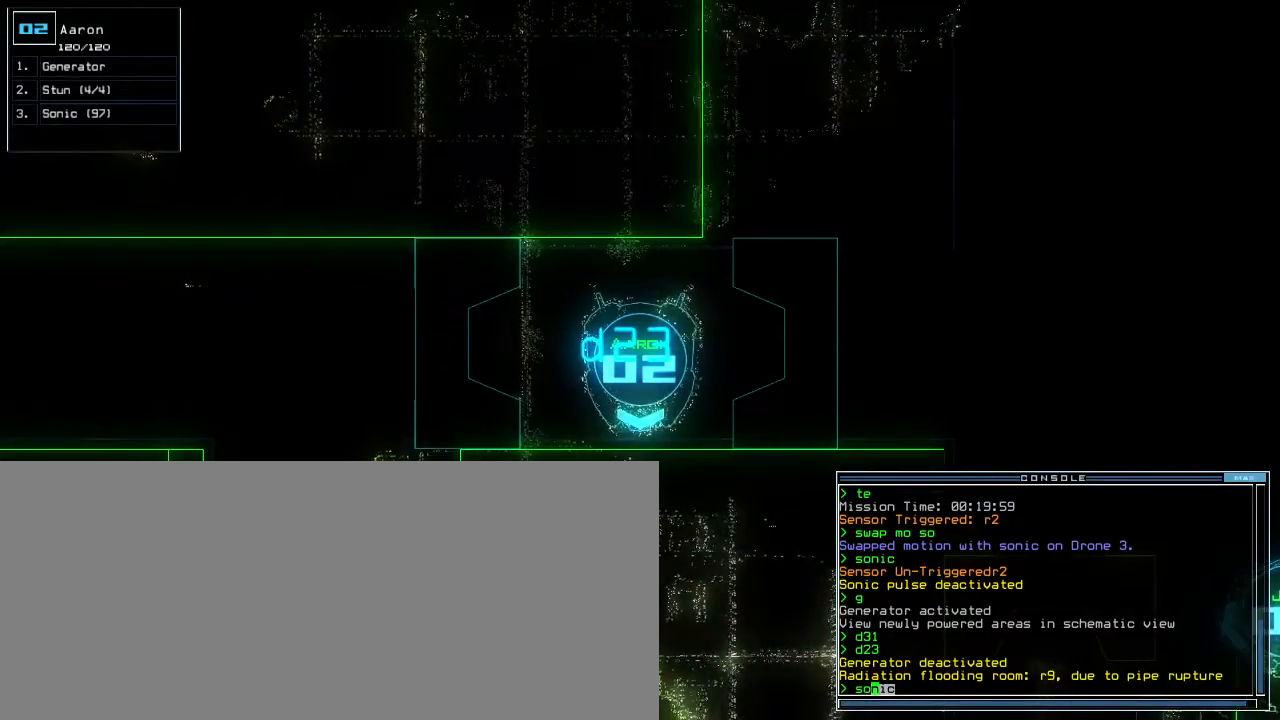
{"keys": ["shift_l"], "events": []}
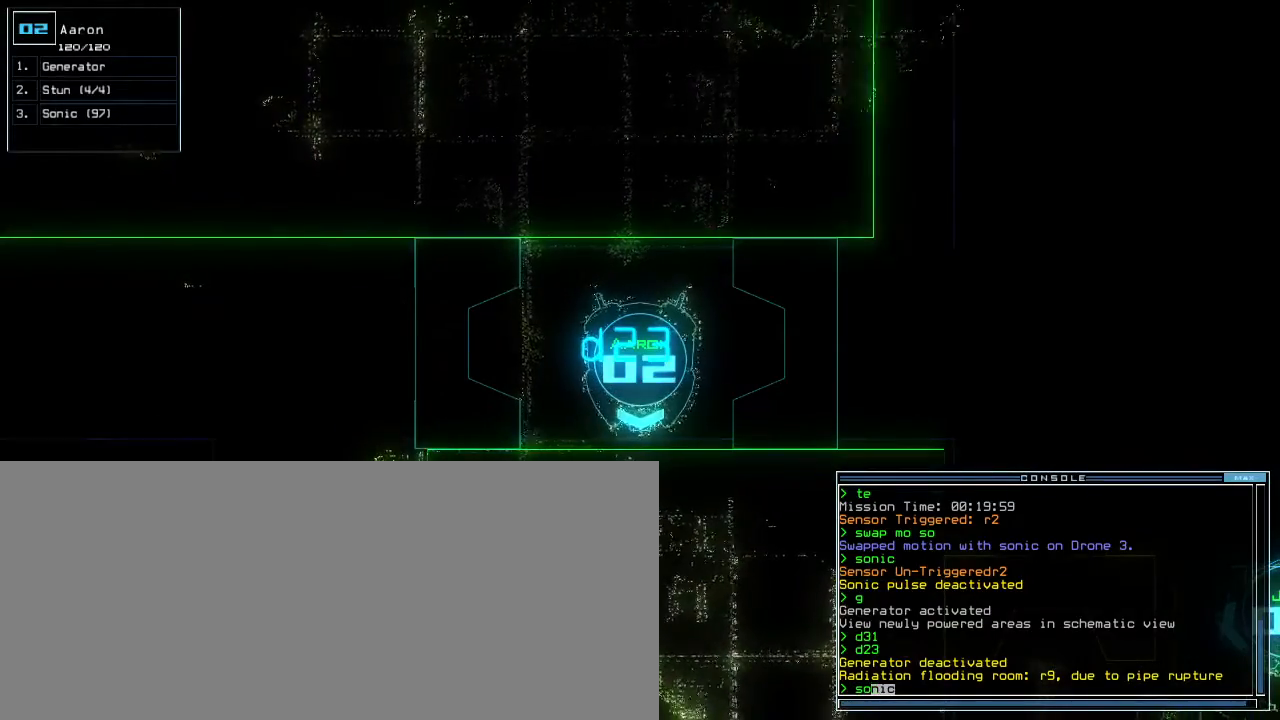
{"keys": ["shift_l"], "events": []}